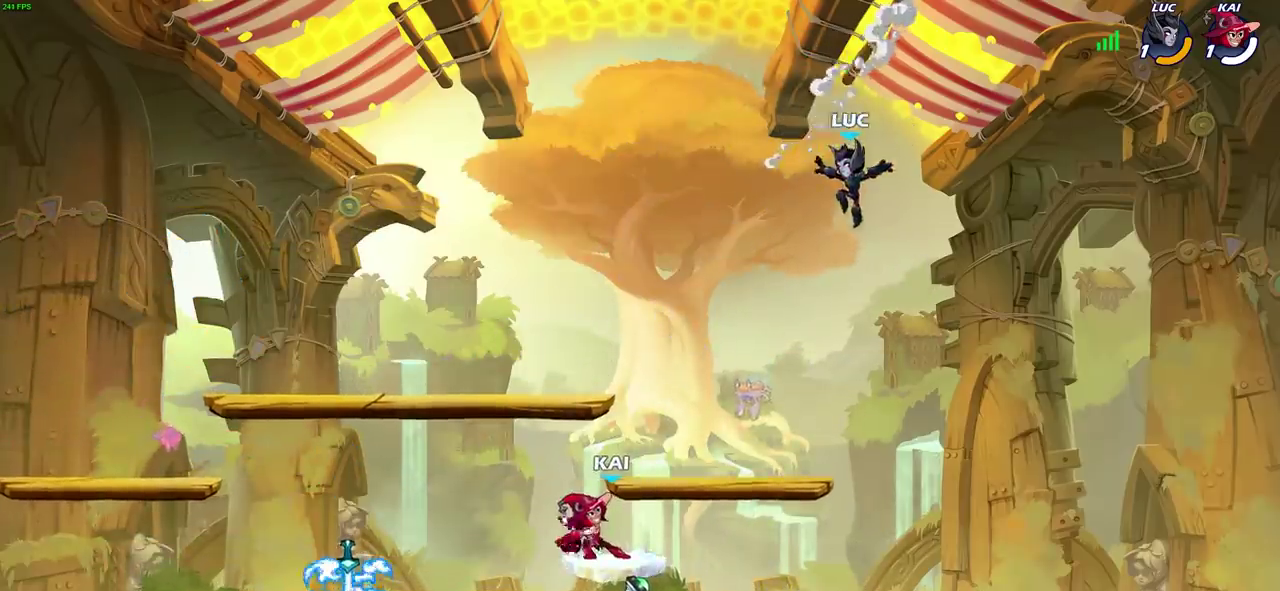
Gameplay with a controller (PlayStation layout); each line is a JSON object with the inputs held at the frame after it (dt_ms = milliseconds from this image to that frame). "events" lists button and stick changes between this image and that frame as [ms after this image, input, new state], when the widget could be followed in between.
{"dt_ms": 400, "buttons": [], "left_stick": "down-left", "right_stick": "center"}
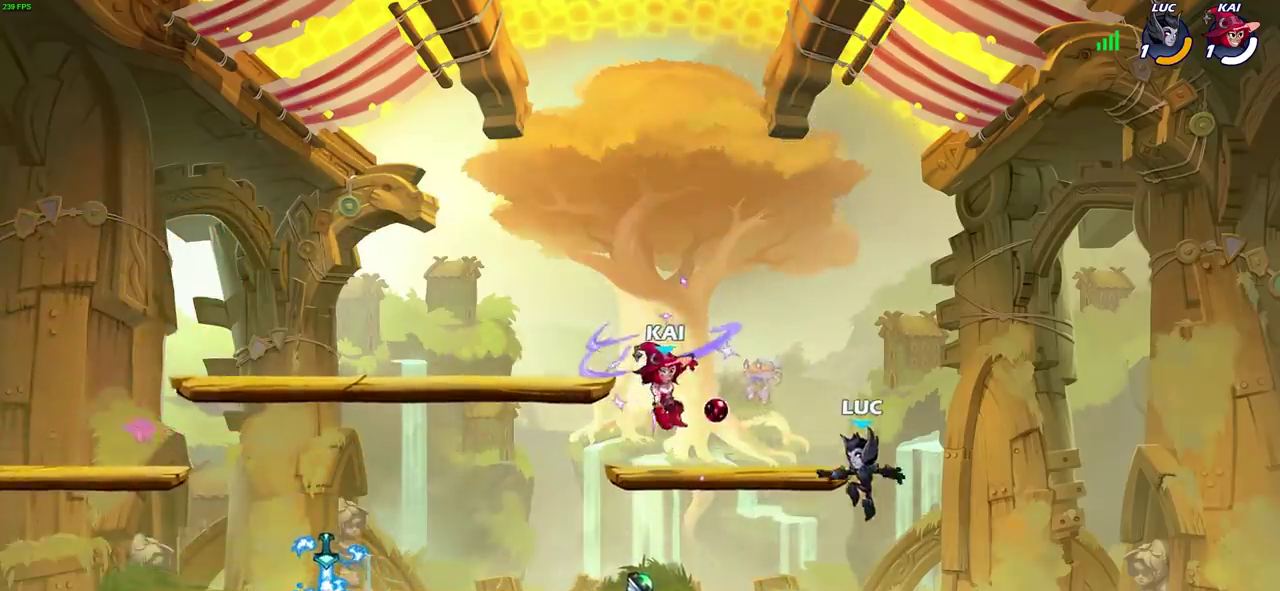
{"dt_ms": 300, "buttons": ["CIRCLE"], "left_stick": "left", "right_stick": "center", "events": [[183, "left_stick", "left"], [200, "CIRCLE", "down"]]}
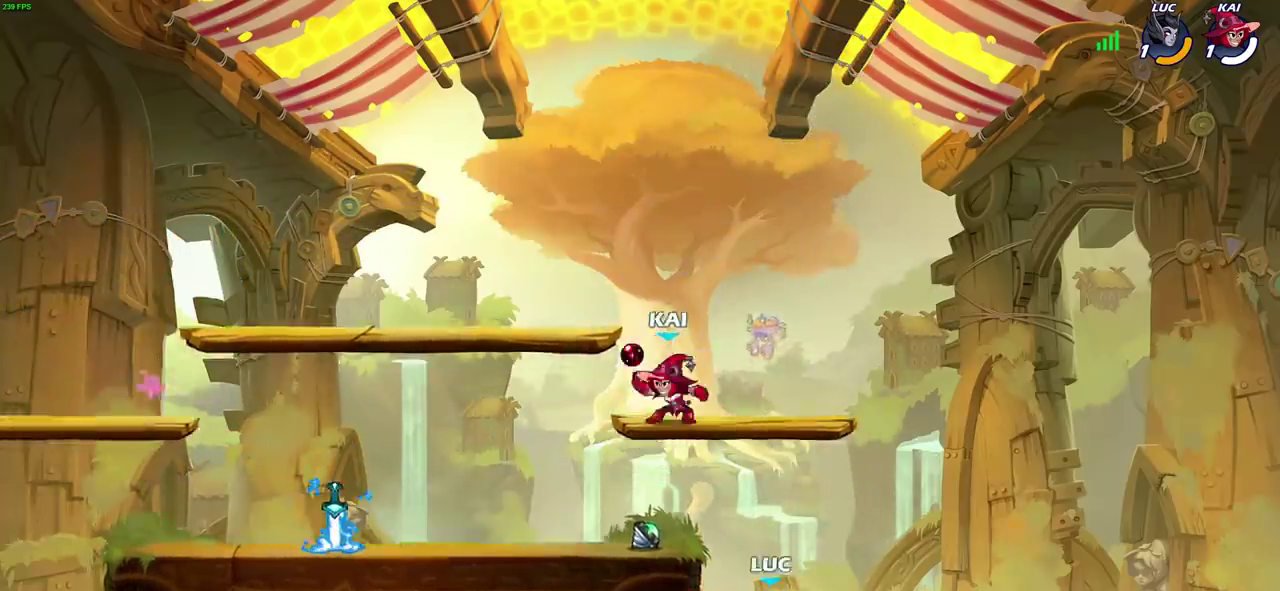
{"dt_ms": 700, "buttons": [], "left_stick": "down-right", "right_stick": "center", "events": [[17, "CIRCLE", "up"], [367, "left_stick", "right"], [450, "left_stick", "down-right"]]}
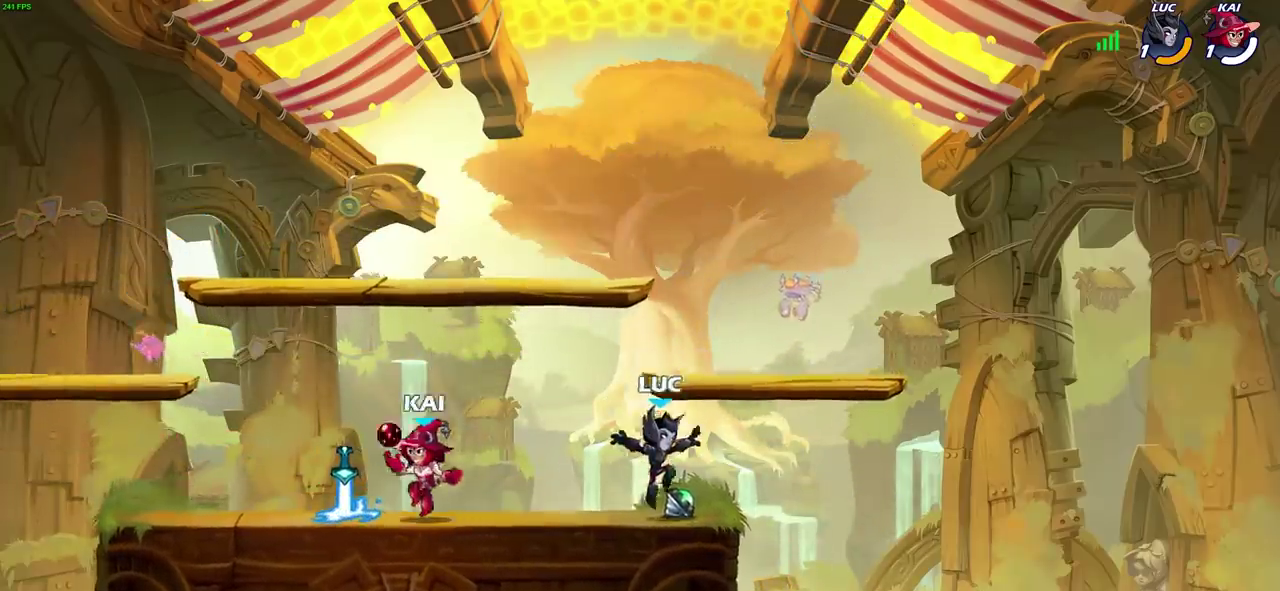
{"dt_ms": 500, "buttons": [], "left_stick": "center", "right_stick": "center", "events": [[83, "left_stick", "right"], [217, "left_stick", "left"], [383, "left_stick", "center"]]}
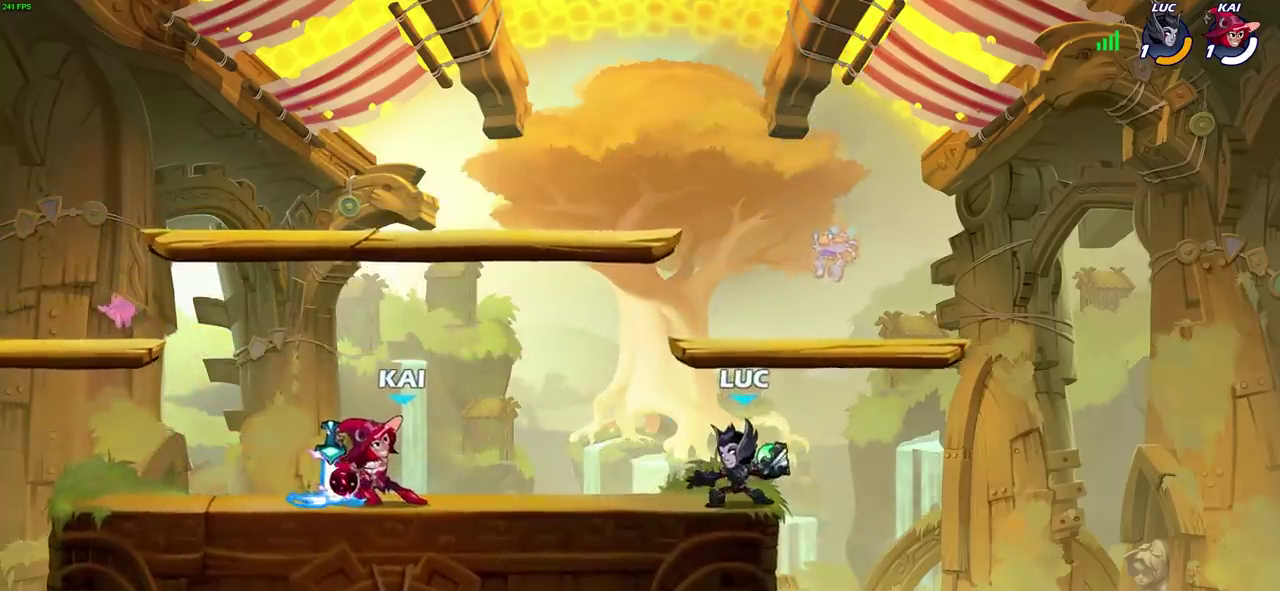
{"dt_ms": 300, "buttons": ["CROSS"], "left_stick": "center", "right_stick": "center", "events": [[150, "left_stick", "left"], [200, "left_stick", "center"], [283, "CROSS", "down"]]}
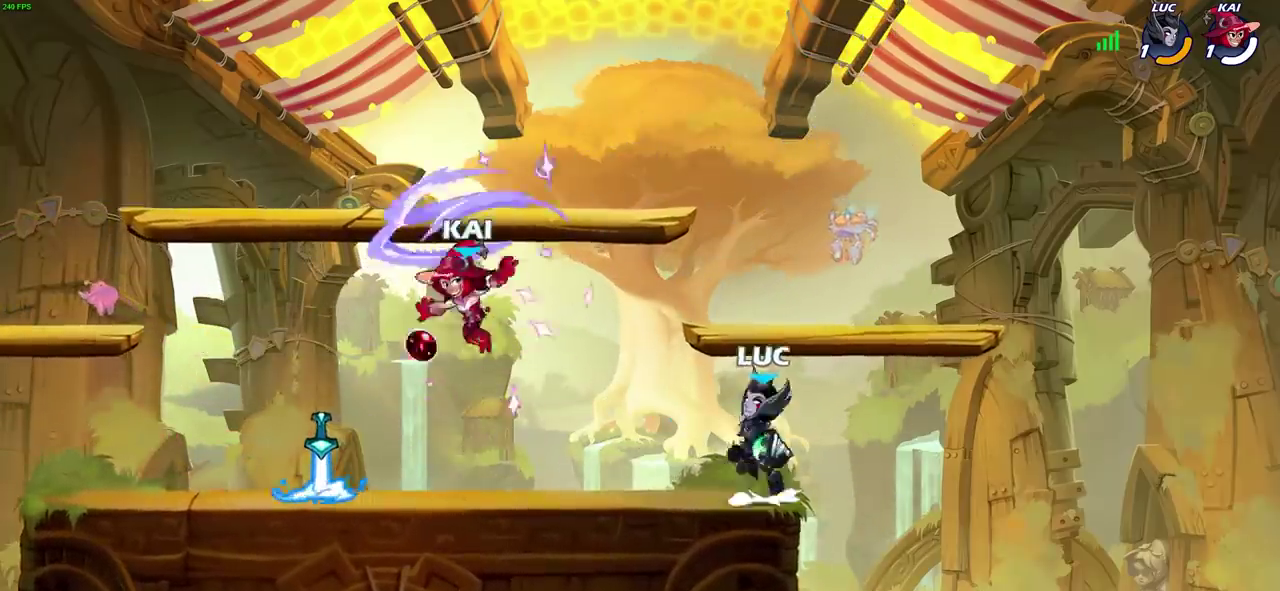
{"dt_ms": 800, "buttons": [], "left_stick": "center", "right_stick": "center", "events": [[67, "CROSS", "up"]]}
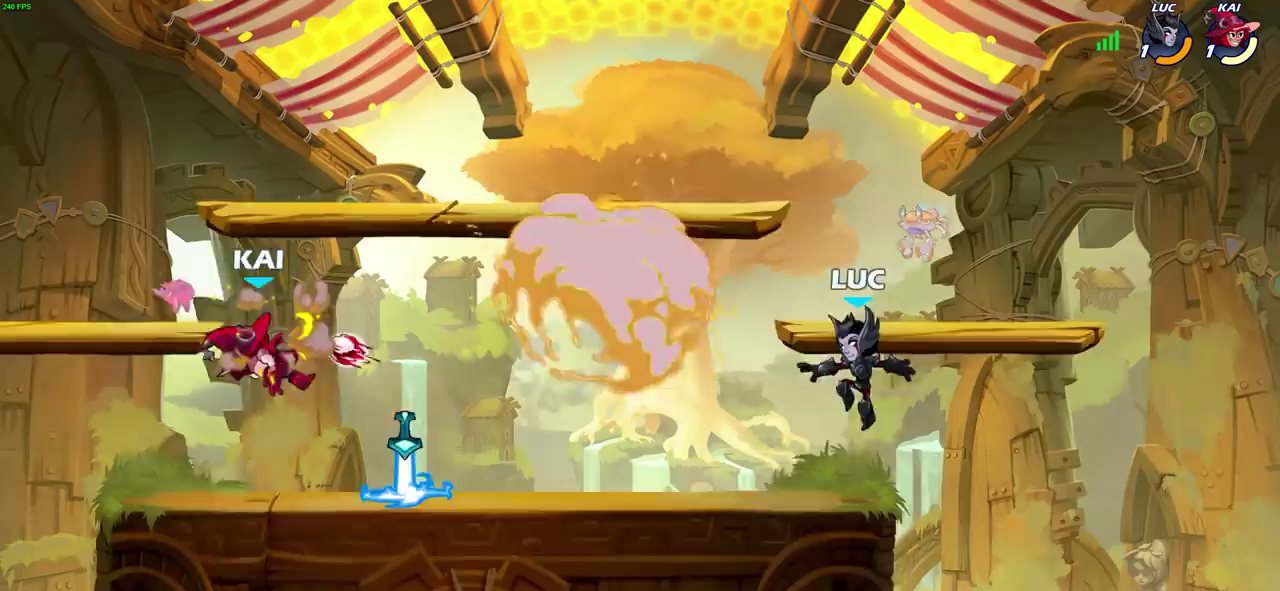
{"dt_ms": 400, "buttons": [], "left_stick": "center", "right_stick": "center", "events": [[67, "left_stick", "left"], [267, "left_stick", "center"]]}
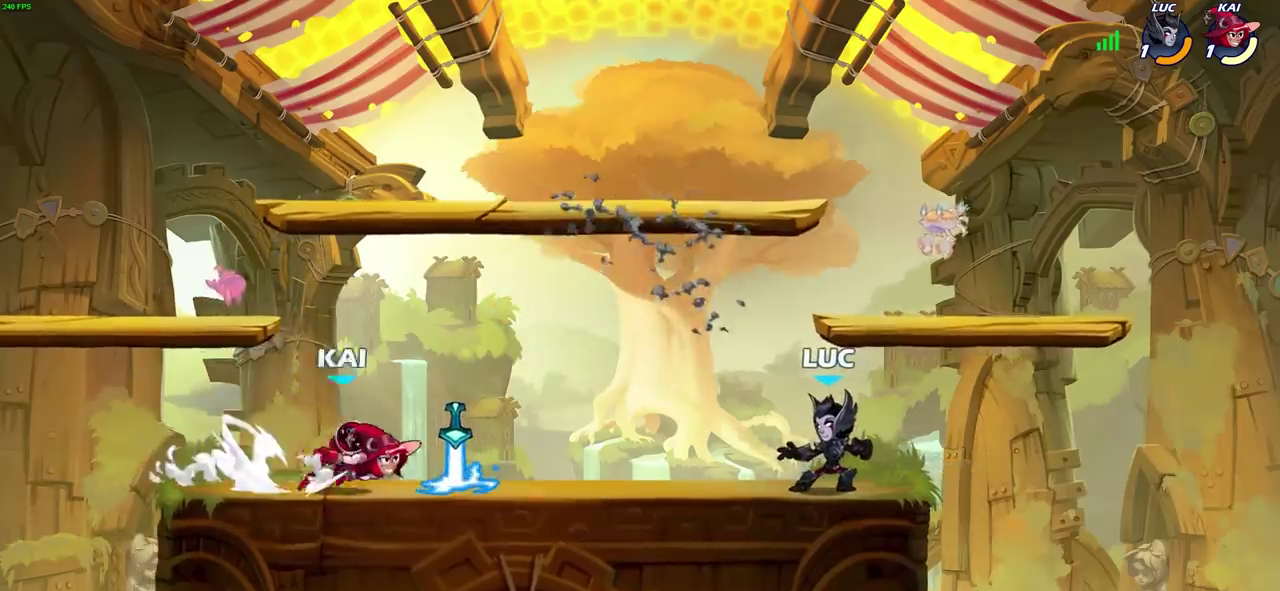
{"dt_ms": 500, "buttons": [], "left_stick": "left", "right_stick": "center", "events": [[500, "left_stick", "left"]]}
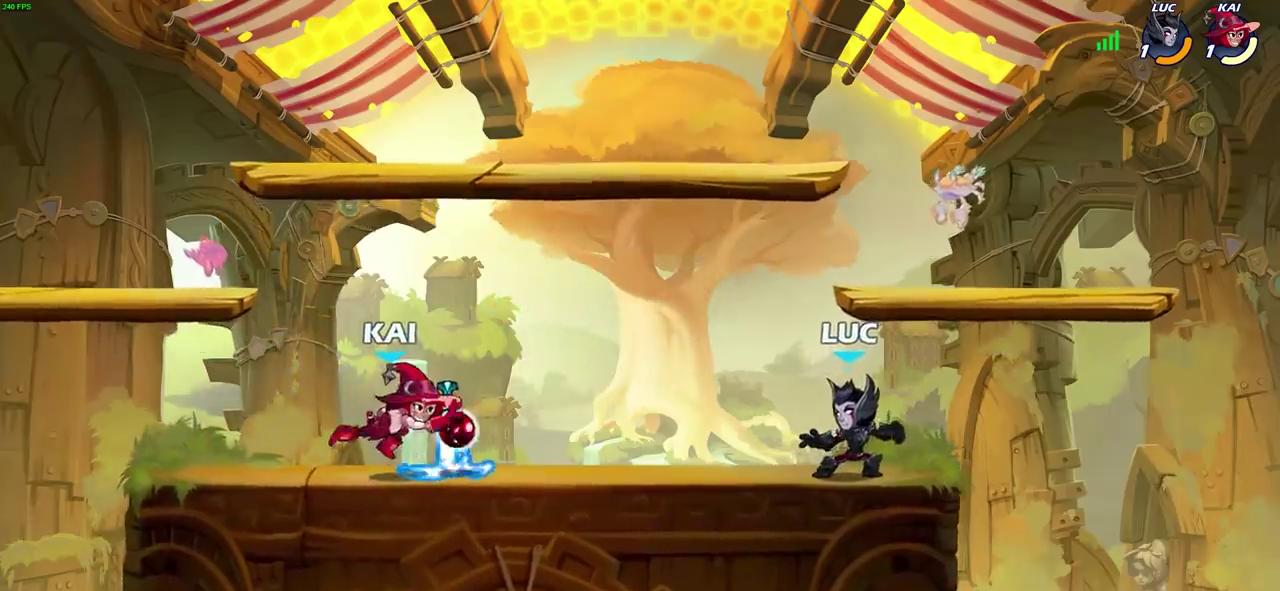
{"dt_ms": 700, "buttons": [], "left_stick": "down-right", "right_stick": "center", "events": [[83, "R2", "down"], [100, "CROSS", "down"], [150, "left_stick", "up"], [200, "left_stick", "down-right"], [217, "CROSS", "up"], [250, "R2", "up"], [250, "left_stick", "up-left"], [450, "CROSS", "down"], [517, "left_stick", "up"], [583, "CROSS", "up"], [667, "left_stick", "down-right"]]}
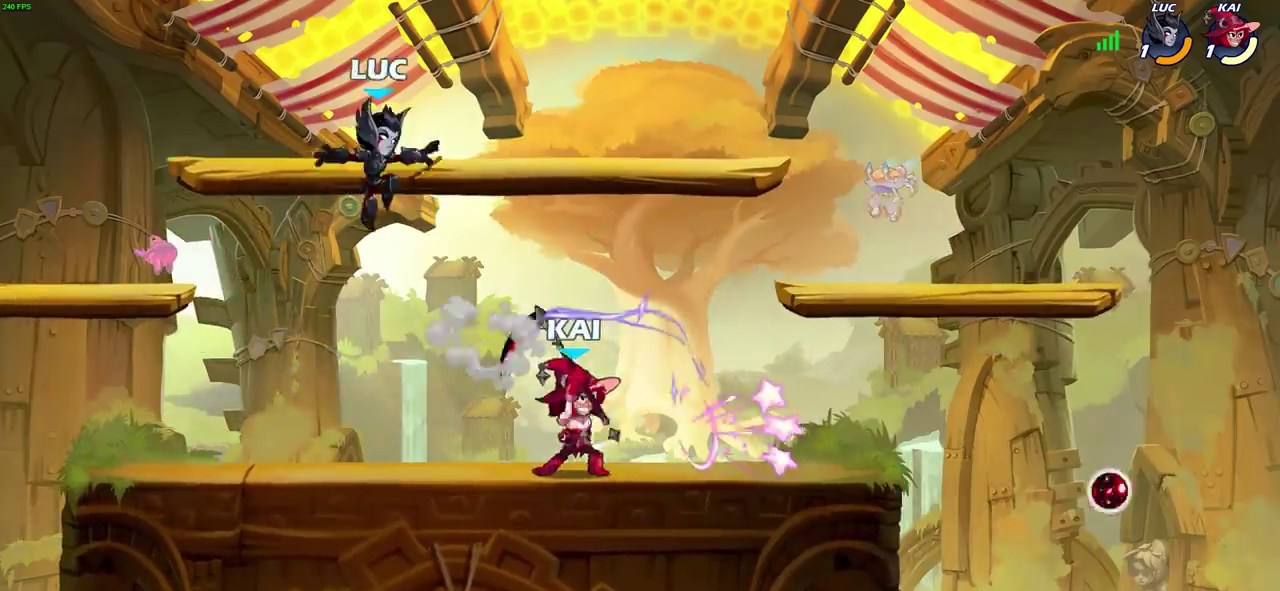
{"dt_ms": 300, "buttons": [], "left_stick": "right", "right_stick": "center", "events": [[100, "left_stick", "right"]]}
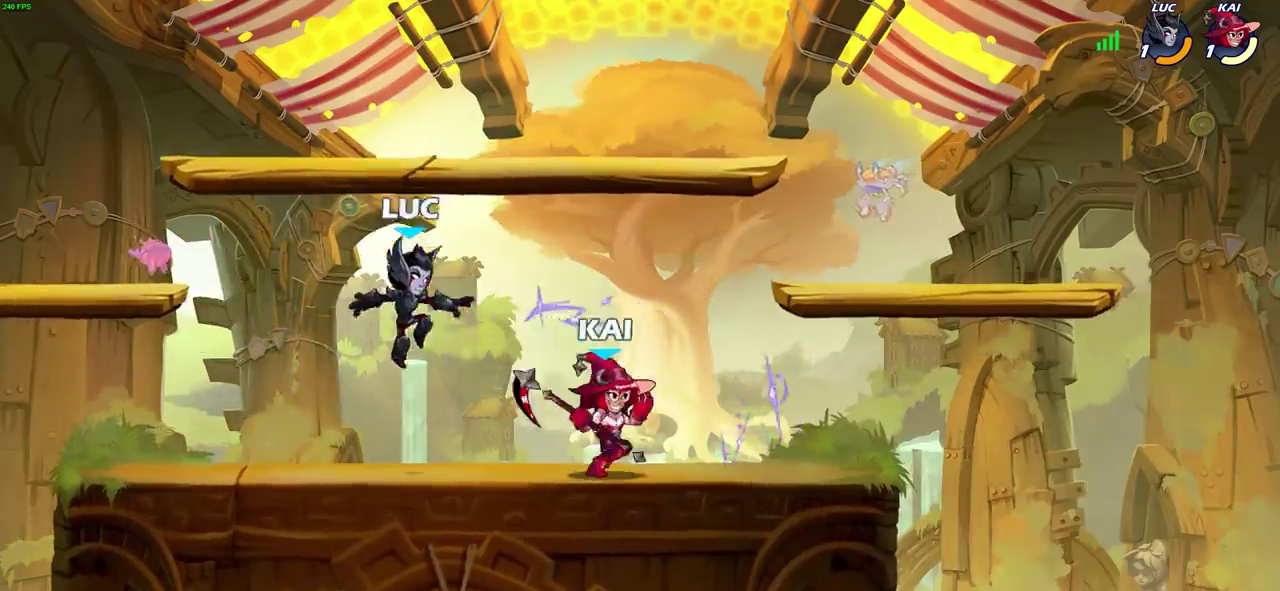
{"dt_ms": 400, "buttons": ["SQUARE"], "left_stick": "center", "right_stick": "center", "events": [[100, "SQUARE", "down"], [100, "left_stick", "center"], [217, "SQUARE", "up"], [317, "SQUARE", "down"]]}
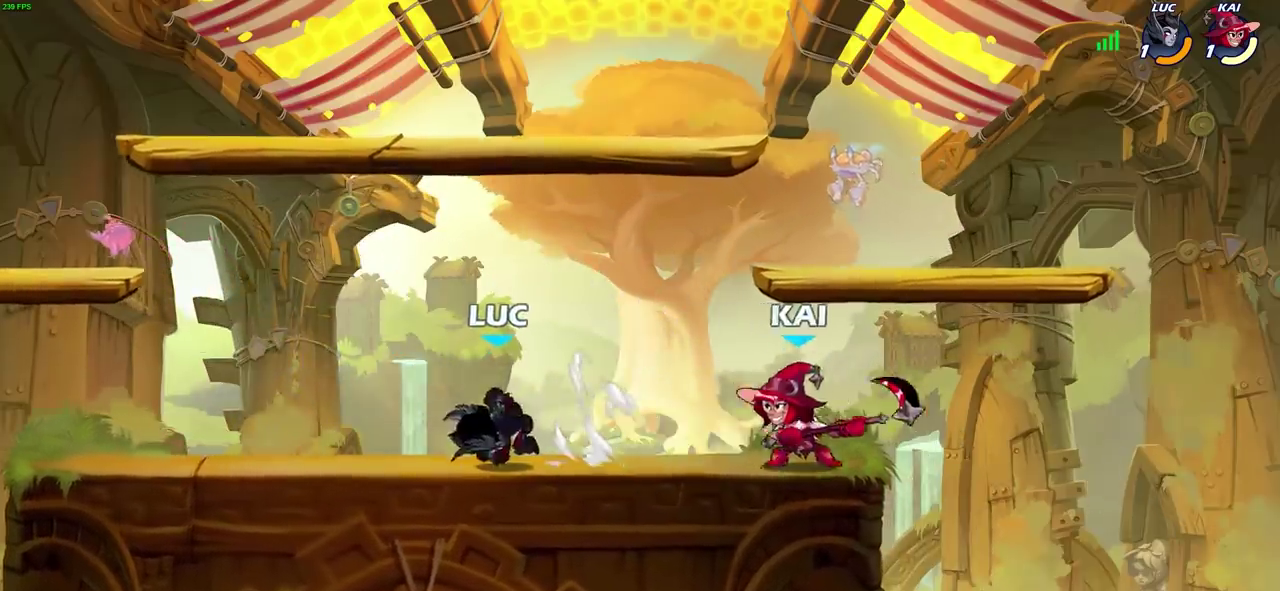
{"dt_ms": 600, "buttons": [], "left_stick": "center", "right_stick": "center", "events": [[17, "SQUARE", "up"], [150, "left_stick", "left"], [433, "left_stick", "right"], [467, "R2", "down"], [500, "SQUARE", "down"], [533, "R2", "up"], [567, "SQUARE", "up"], [567, "left_stick", "center"]]}
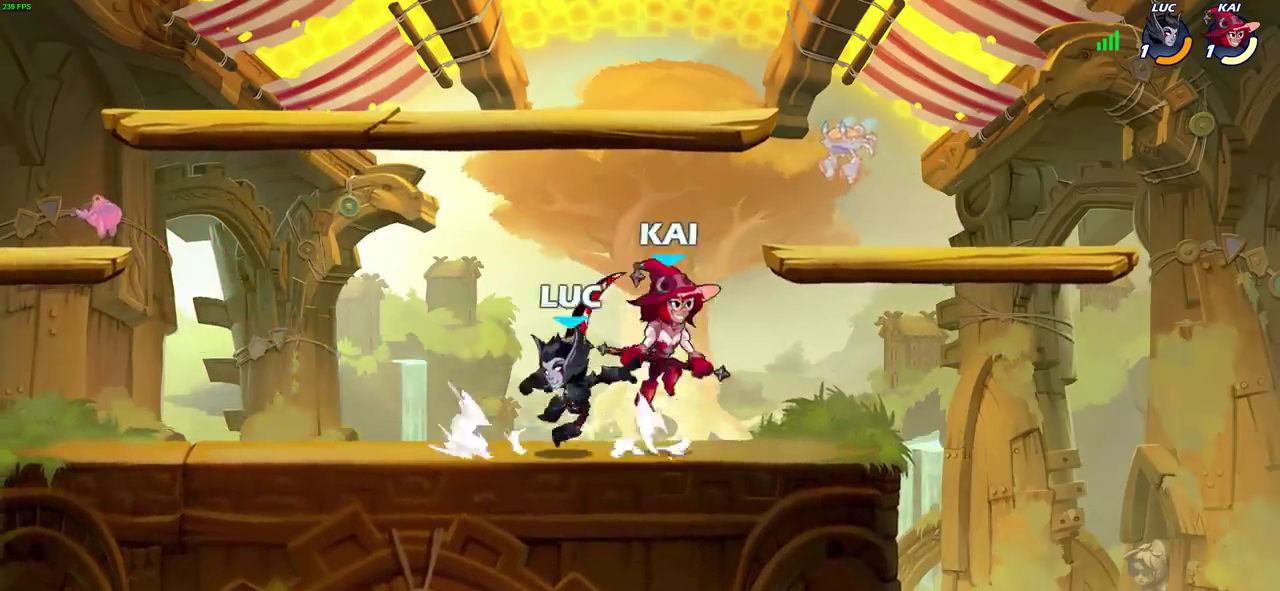
{"dt_ms": 400, "buttons": ["R2"], "left_stick": "center", "right_stick": "center", "events": [[383, "R2", "down"]]}
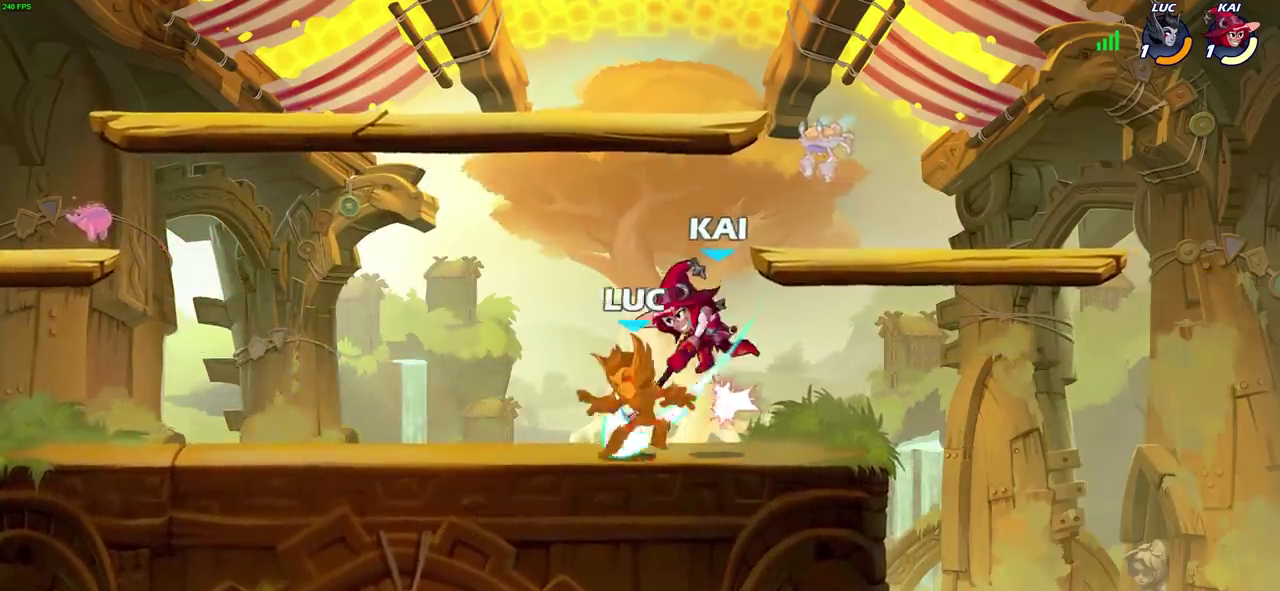
{"dt_ms": 700, "buttons": [], "left_stick": "down-left", "right_stick": "center", "events": [[250, "R2", "up"], [550, "left_stick", "left"], [683, "left_stick", "down-left"]]}
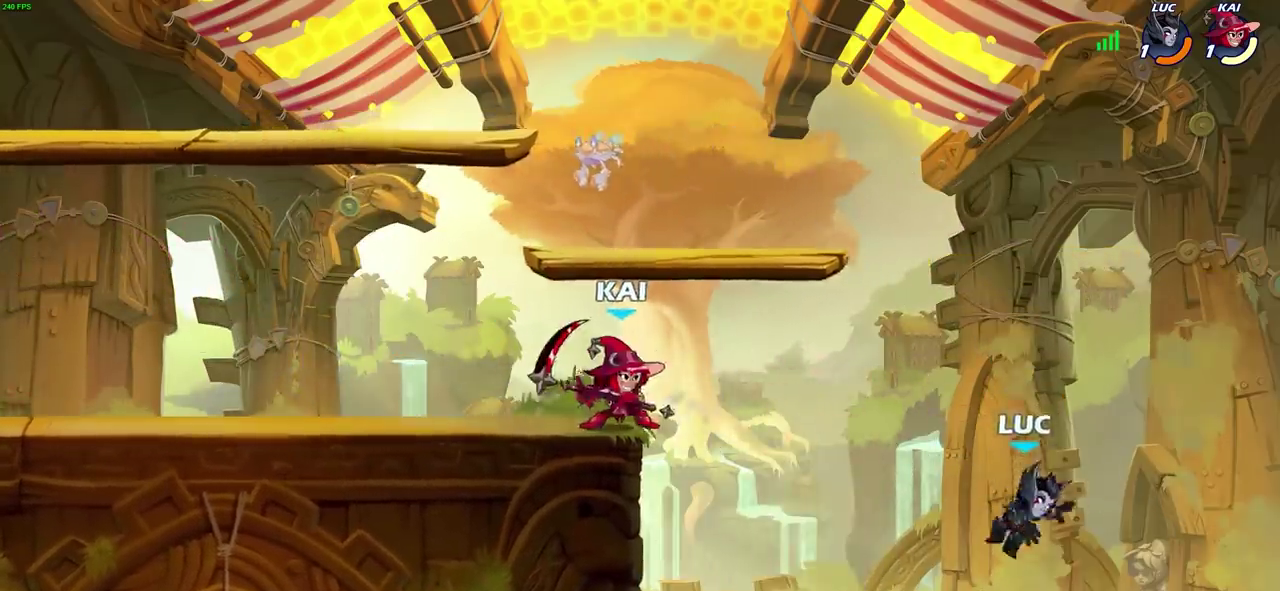
{"dt_ms": 600, "buttons": [], "left_stick": "left", "right_stick": "center", "events": [[300, "left_stick", "left"], [383, "CROSS", "down"], [417, "left_stick", "up"], [433, "CIRCLE", "down"], [467, "CROSS", "up"], [500, "left_stick", "up-left"], [517, "CIRCLE", "up"], [550, "left_stick", "left"]]}
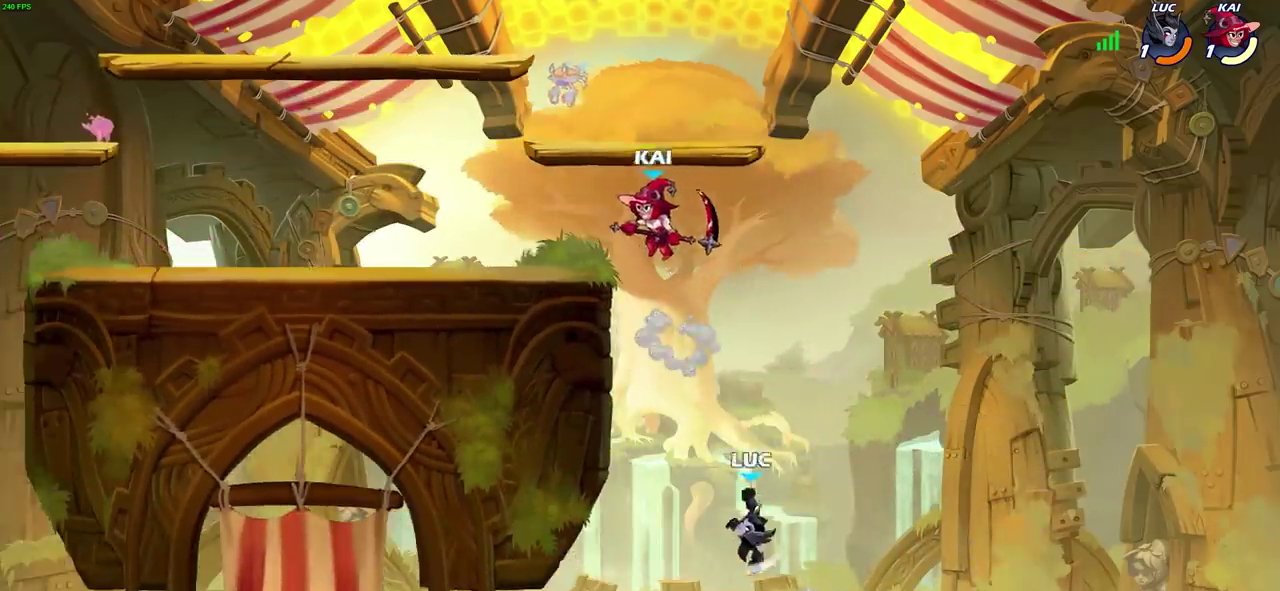
{"dt_ms": 300, "buttons": [], "left_stick": "right", "right_stick": "center", "events": [[50, "left_stick", "up"], [133, "left_stick", "right"]]}
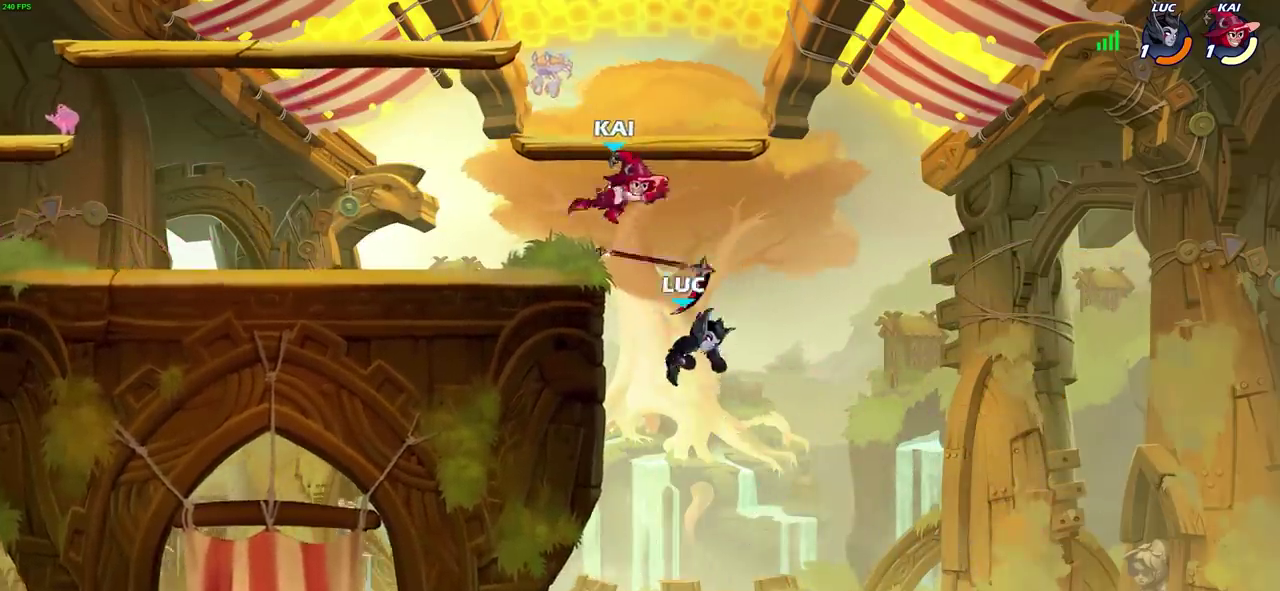
{"dt_ms": 700, "buttons": ["CROSS"], "left_stick": "up", "right_stick": "center", "events": [[350, "left_stick", "left"], [417, "left_stick", "right"], [550, "CROSS", "down"], [550, "left_stick", "up-right"], [600, "left_stick", "up"]]}
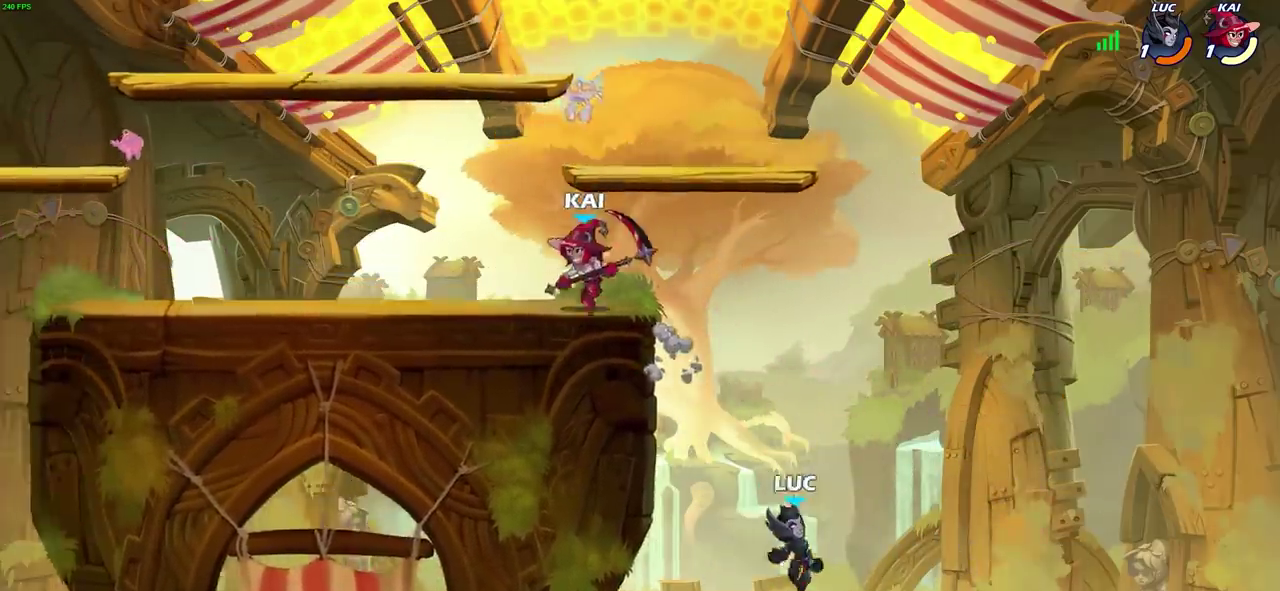
{"dt_ms": 300, "buttons": [], "left_stick": "up-left", "right_stick": "center", "events": [[17, "left_stick", "down-right"], [83, "left_stick", "up-left"], [100, "CROSS", "up"]]}
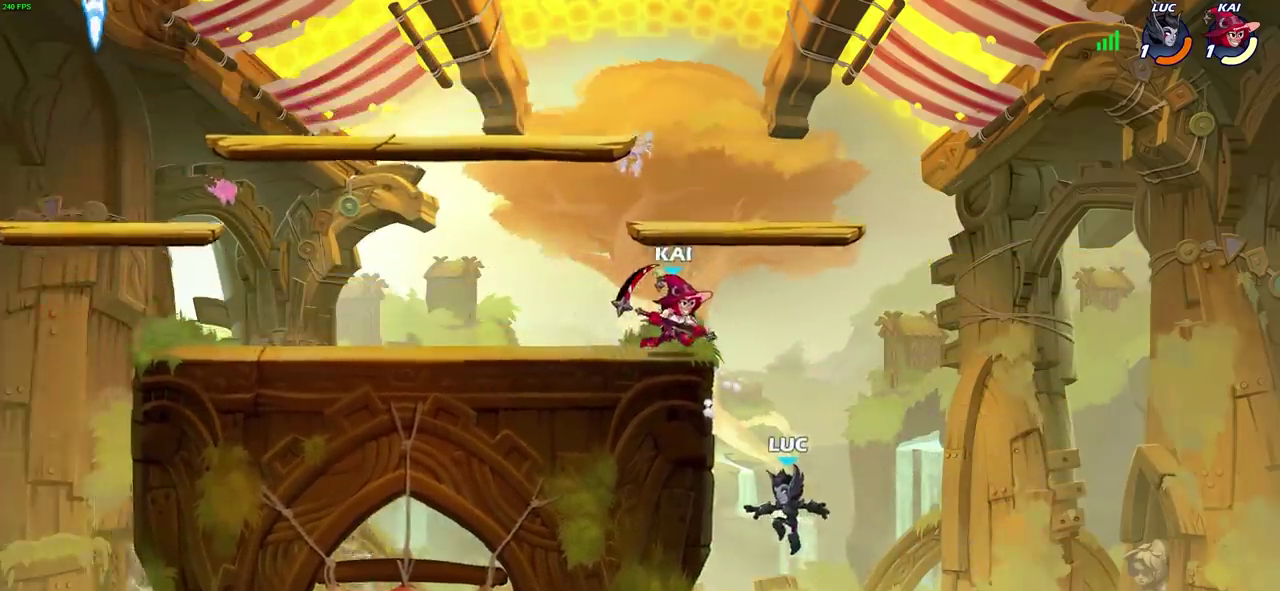
{"dt_ms": 300, "buttons": ["R2"], "left_stick": "up-left", "right_stick": "center"}
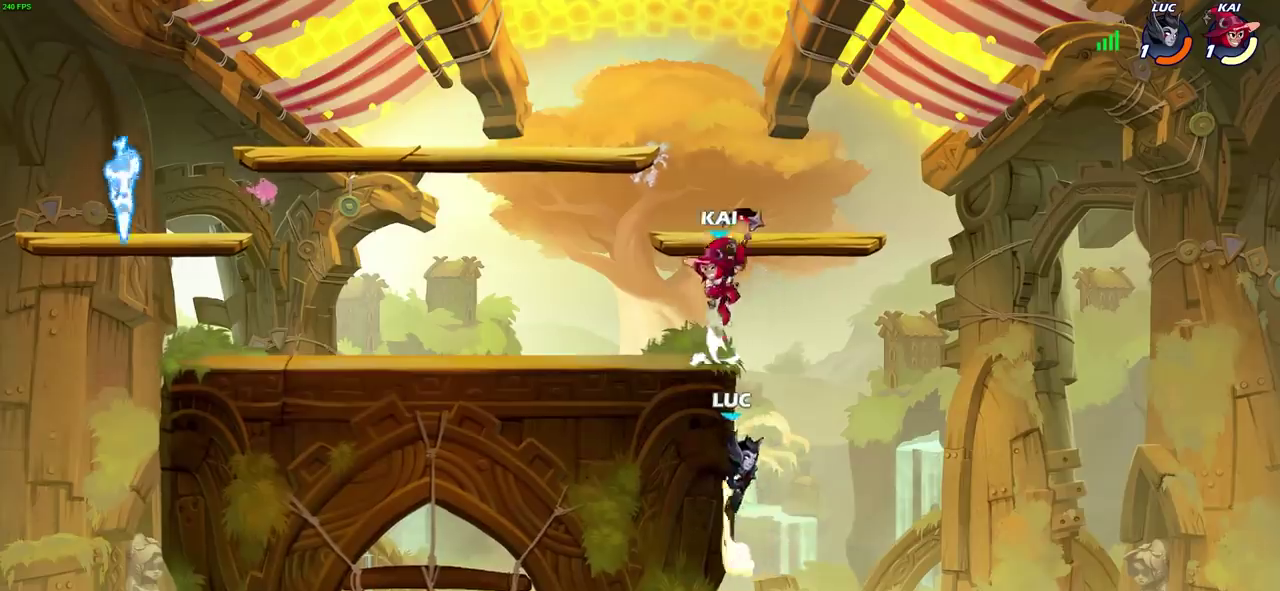
{"dt_ms": 600, "buttons": ["CIRCLE"], "left_stick": "up-left", "right_stick": "center"}